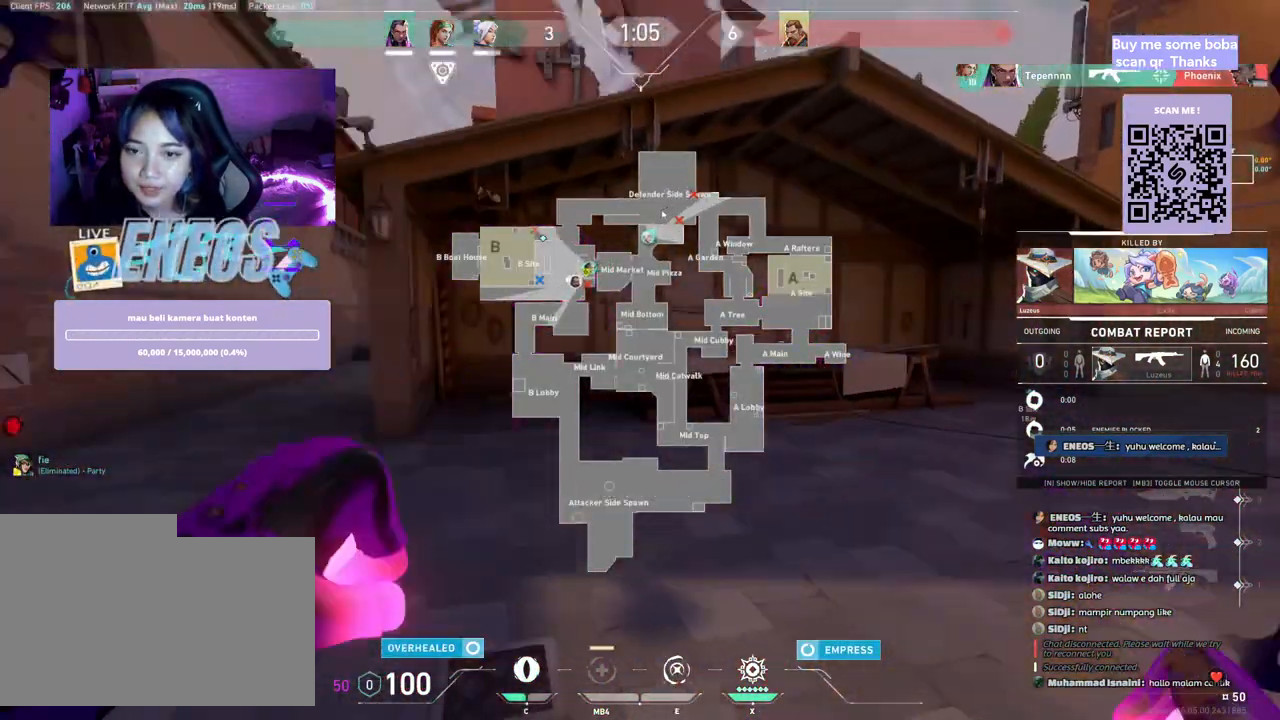
Gameplay with keyboard and mouse; each line is a JSON object with the keys and mouse buttons held at the frame after it. "events" lists presses ("down") and releases ("up") of "a", "ctrl", "d", "e", "q", "s", "shift", "space", "w", "mouse_left", "mouse_wheel", "mouse_right", "mouse_mb4" and "mouse_mb5" between this image and that frame as [ms after this image, input, new state], when the widget could be followed in between. "mouse_left", "mouse_wheel", "mouse_right", "mouse_mb4", "mouse_mb5" = the "left", "wheel", "right", "mb4", "mb5" buttons of the "mouse" list. No other keys are recorded. "wheel" means that the mouse wheel is clicked or scrolled. Mouse movement is not recorded.
{"keys": [], "mouse": ["left"], "events": [[267, "mouse_left", "down"], [383, "mouse_left", "up"], [450, "mouse_left", "down"]]}
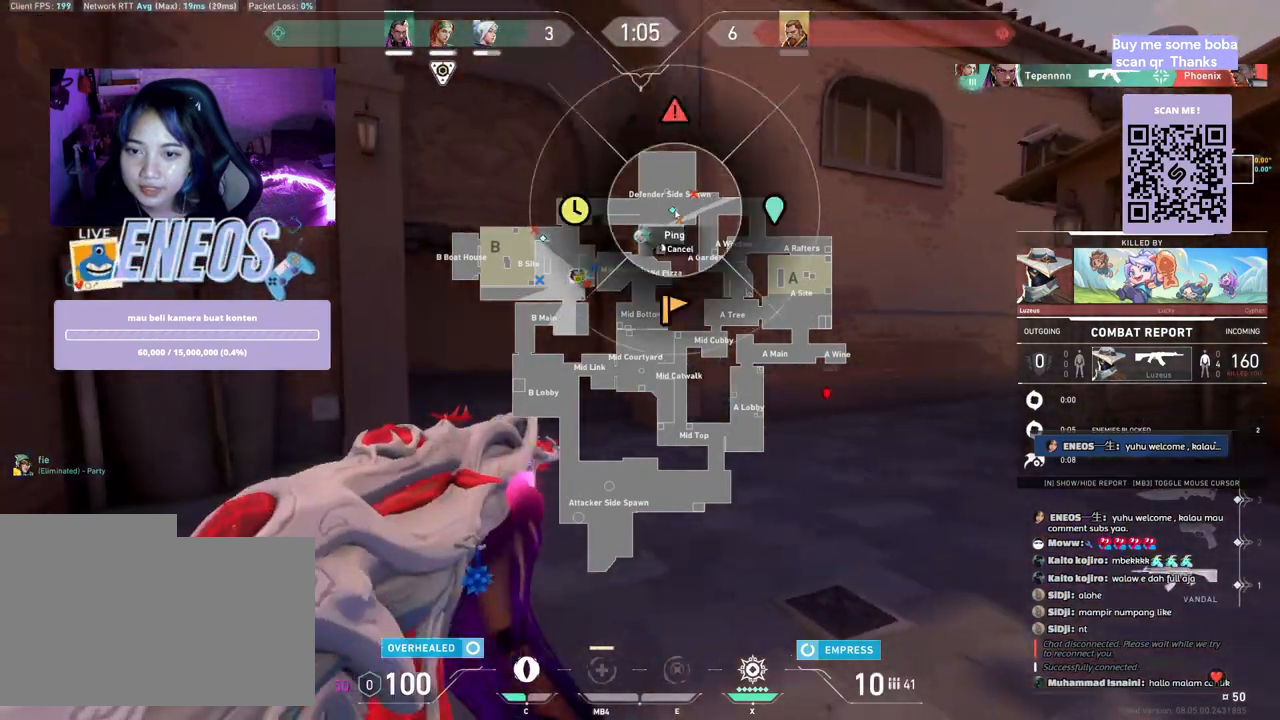
{"keys": [], "mouse": [], "events": [[67, "mouse_left", "up"]]}
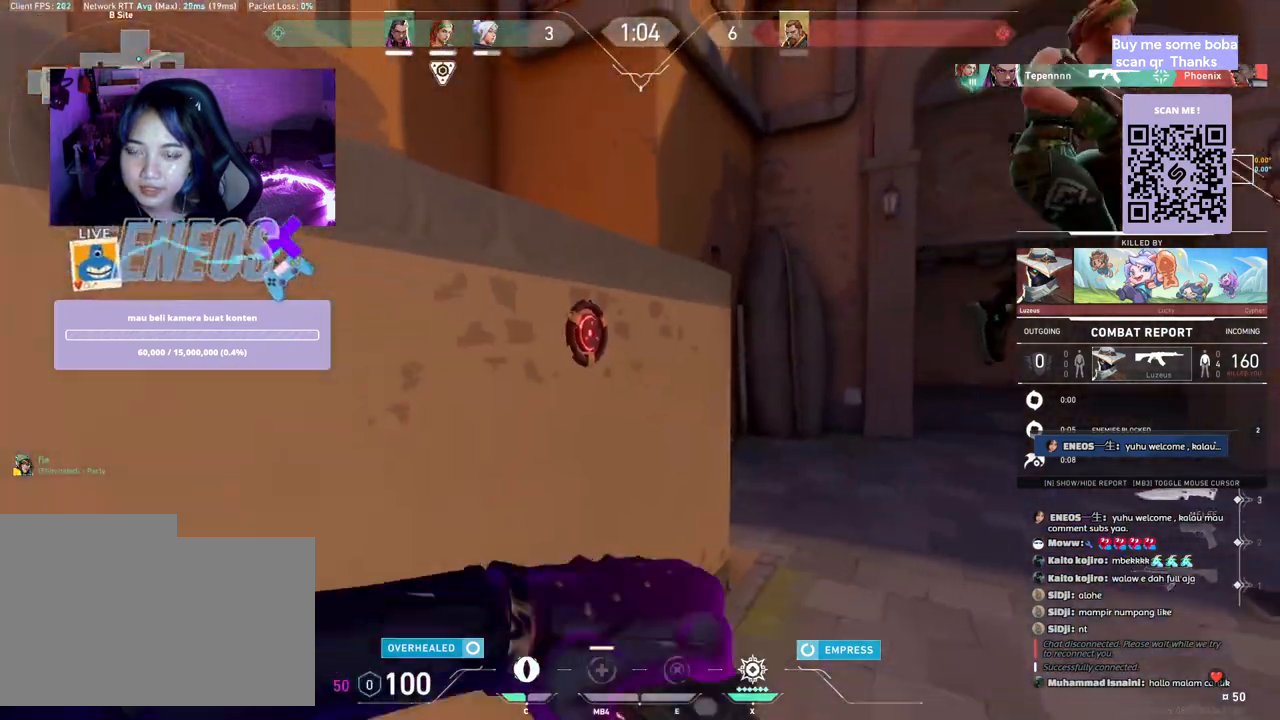
{"keys": [], "mouse": [], "events": []}
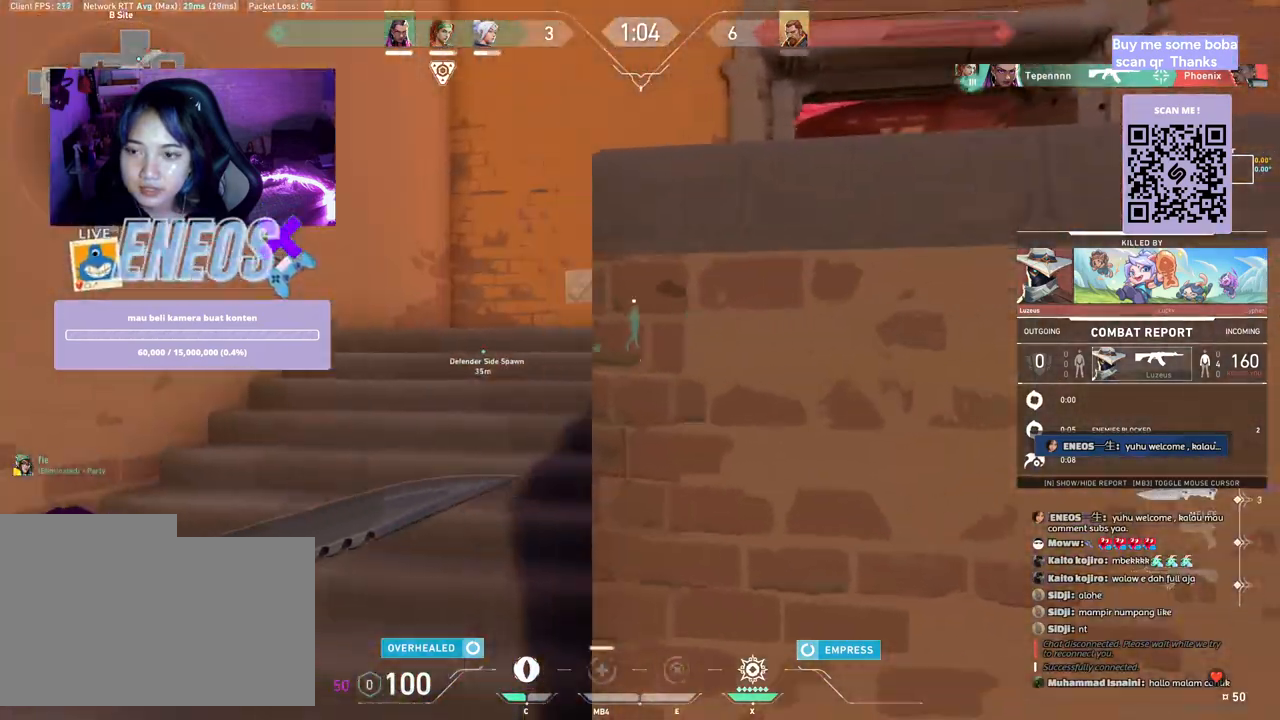
{"keys": [], "mouse": [], "events": []}
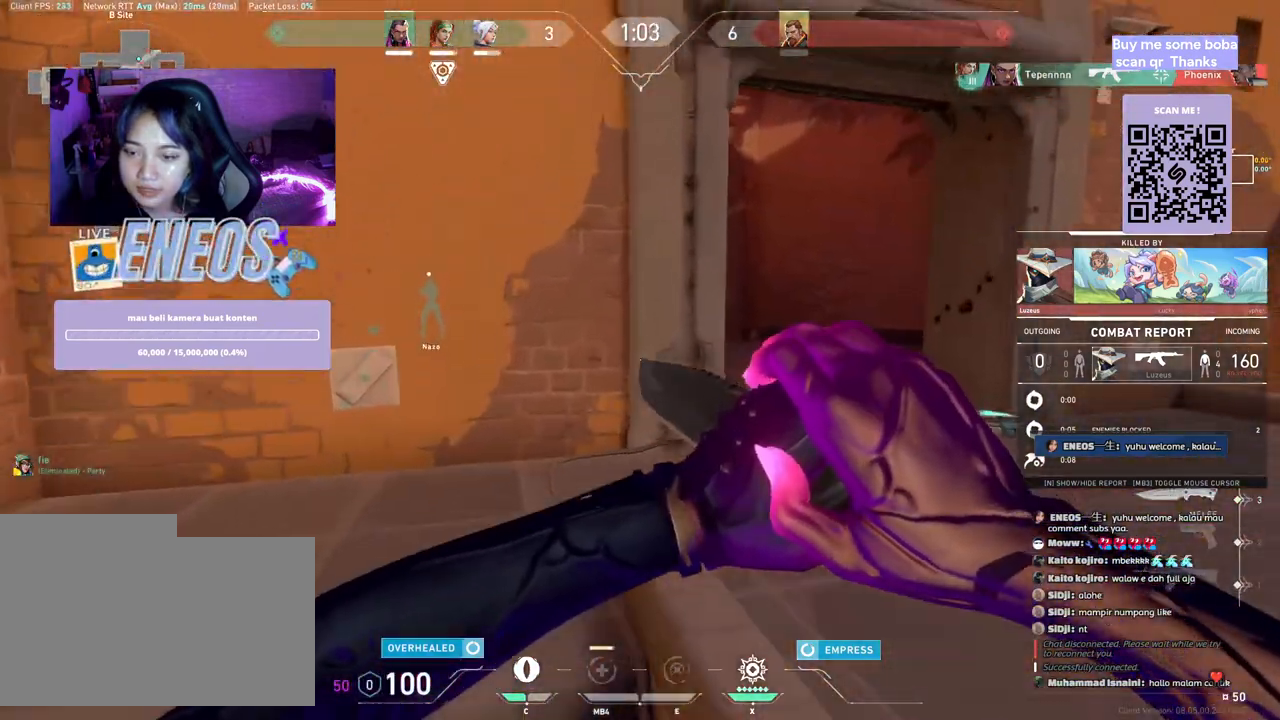
{"keys": [], "mouse": [], "events": []}
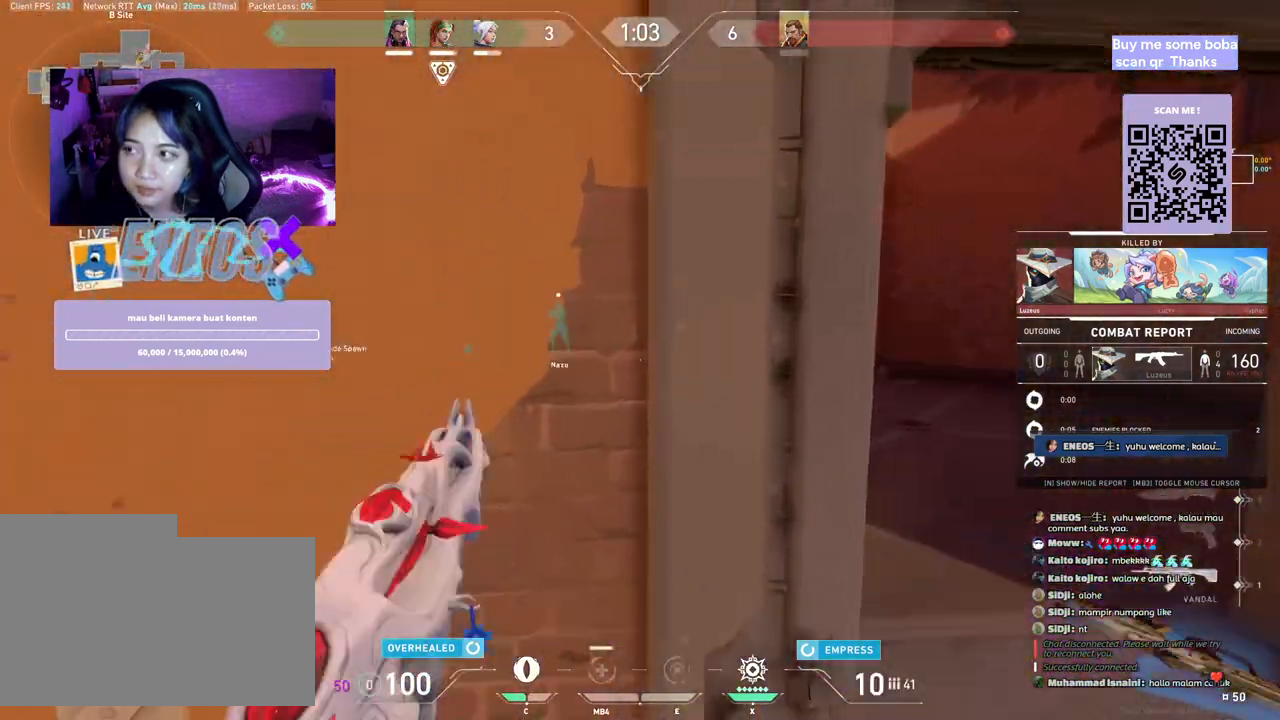
{"keys": [], "mouse": [], "events": []}
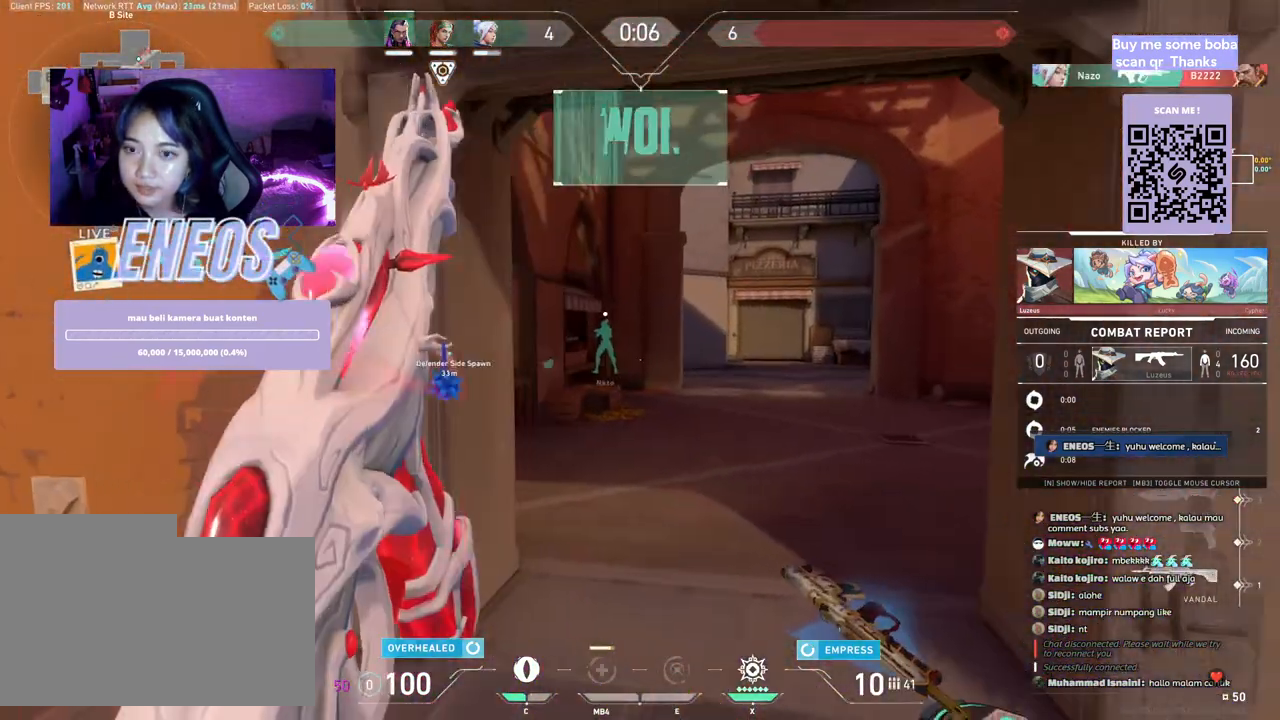
{"keys": [], "mouse": [], "events": []}
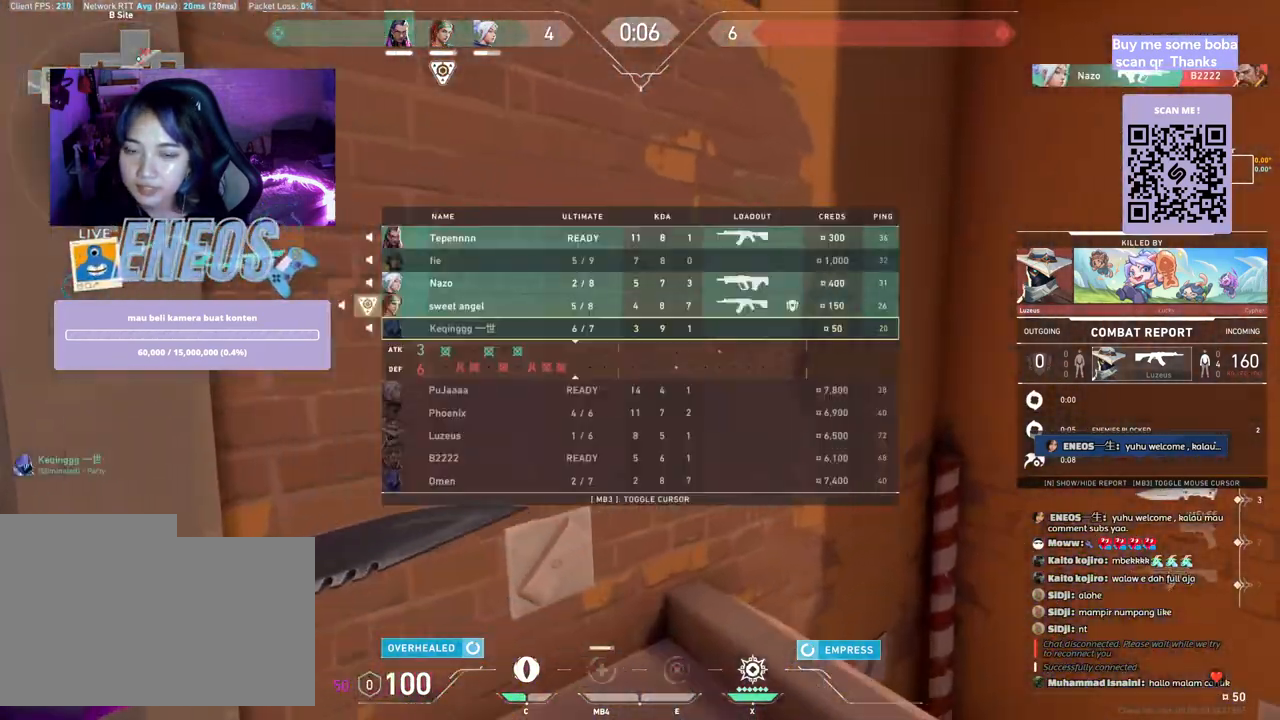
{"keys": [], "mouse": [], "events": [[117, "mouse_right", "down"], [283, "mouse_right", "up"]]}
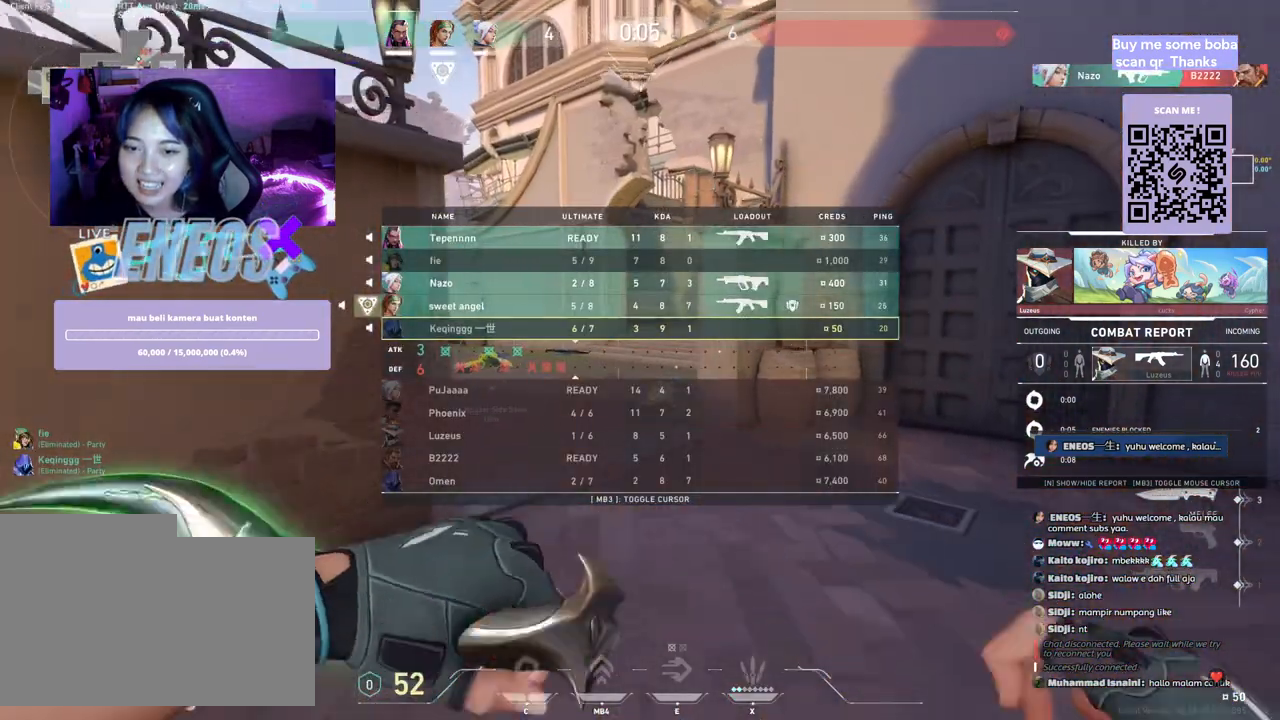
{"keys": [], "mouse": [], "events": [[300, "mouse_left", "down"], [417, "mouse_left", "up"]]}
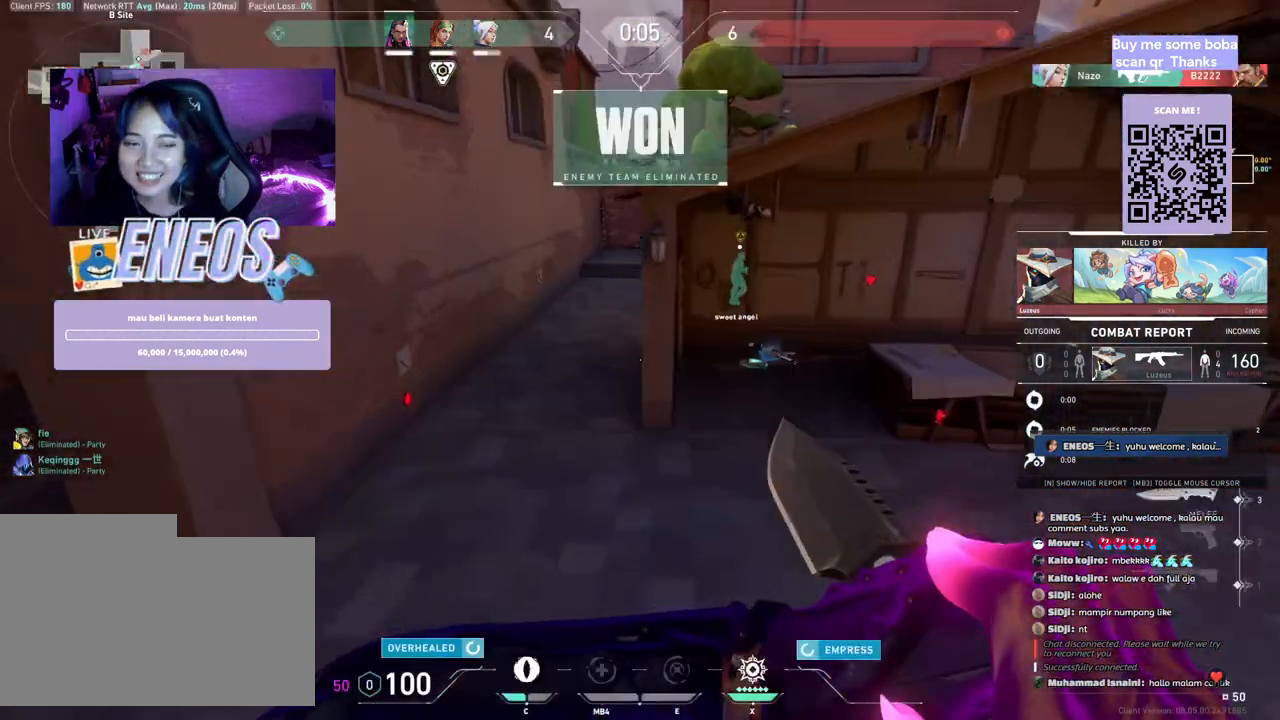
{"keys": [], "mouse": [], "events": []}
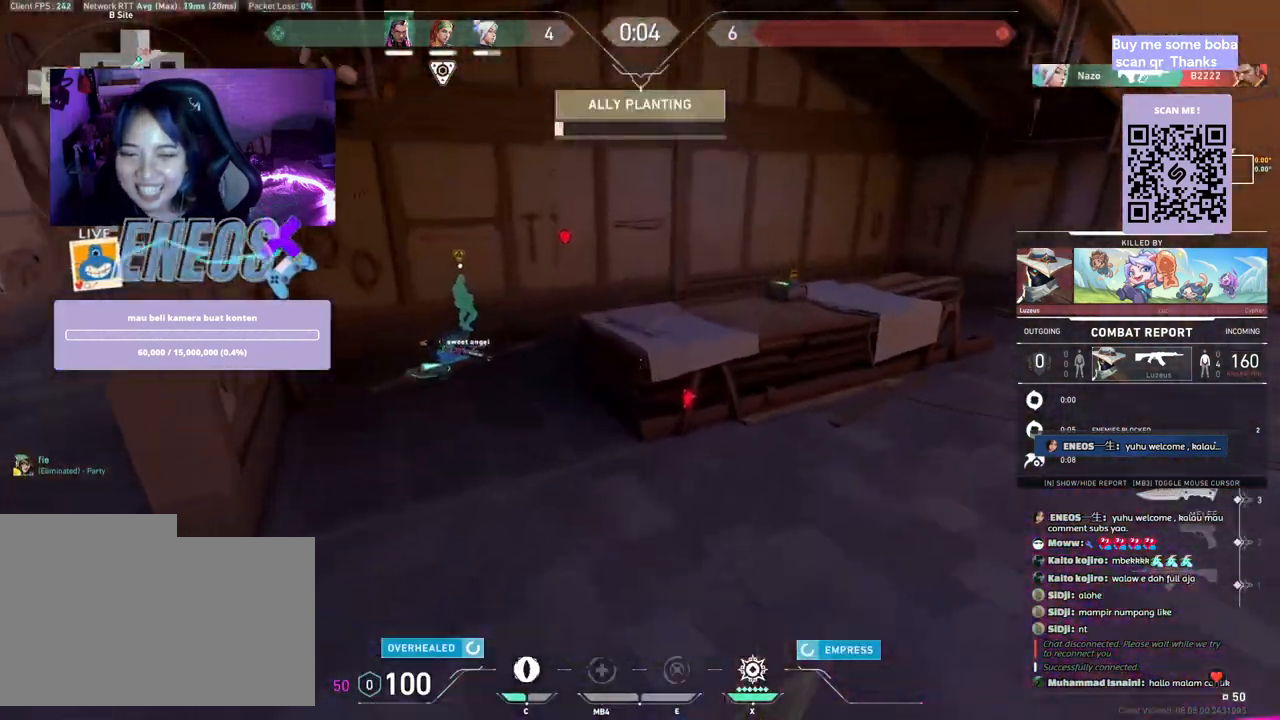
{"keys": [], "mouse": [], "events": [[367, "mouse_left", "down"], [483, "mouse_left", "up"]]}
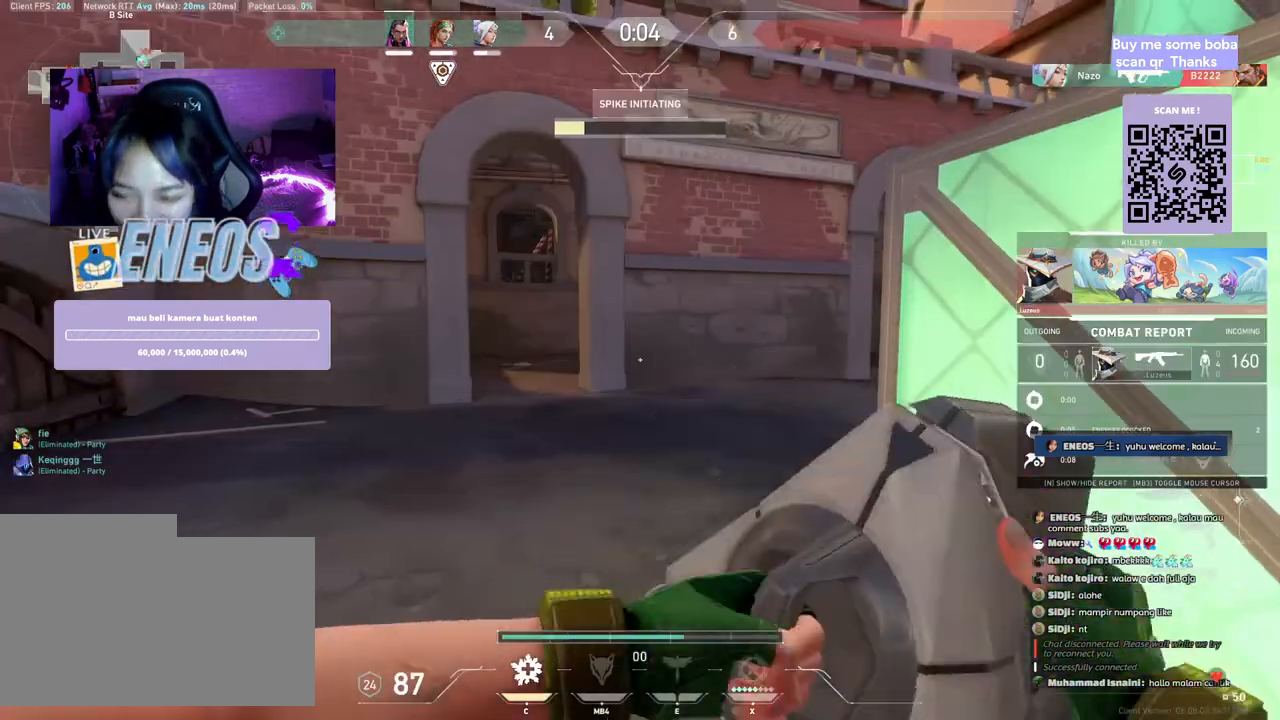
{"keys": [], "mouse": [], "events": []}
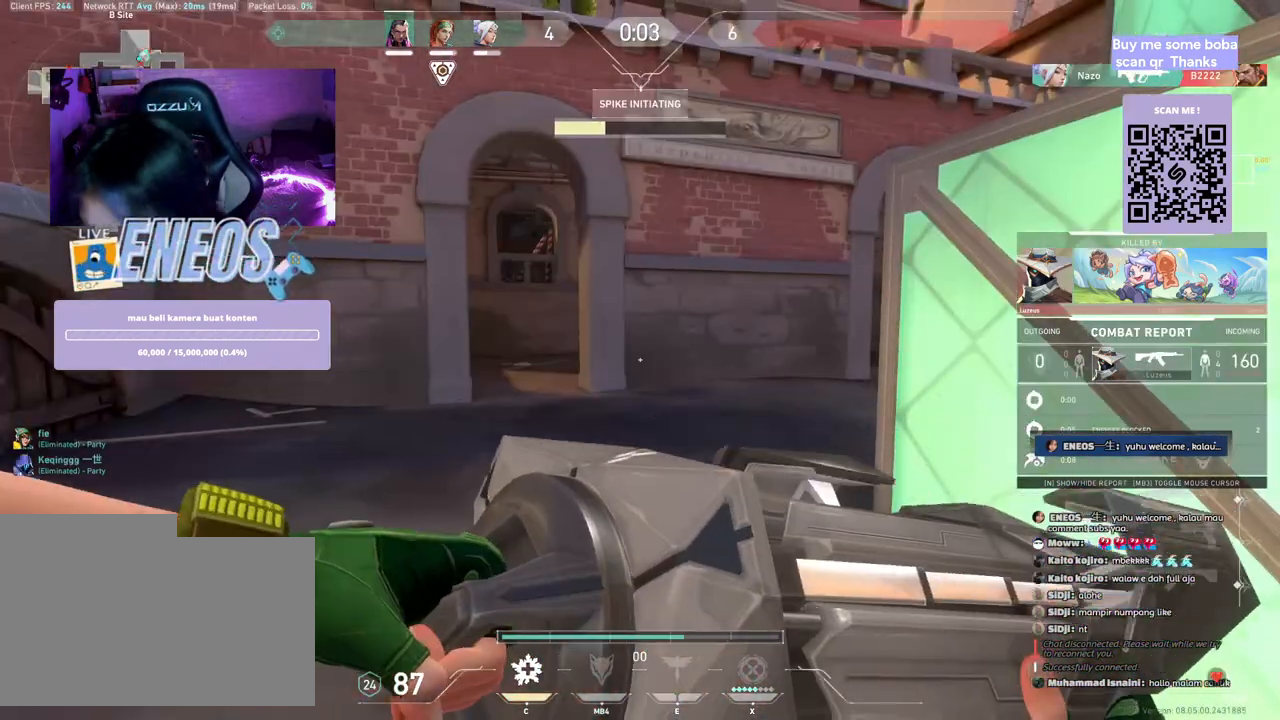
{"keys": [], "mouse": [], "events": [[200, "mouse_left", "down"], [350, "mouse_left", "up"]]}
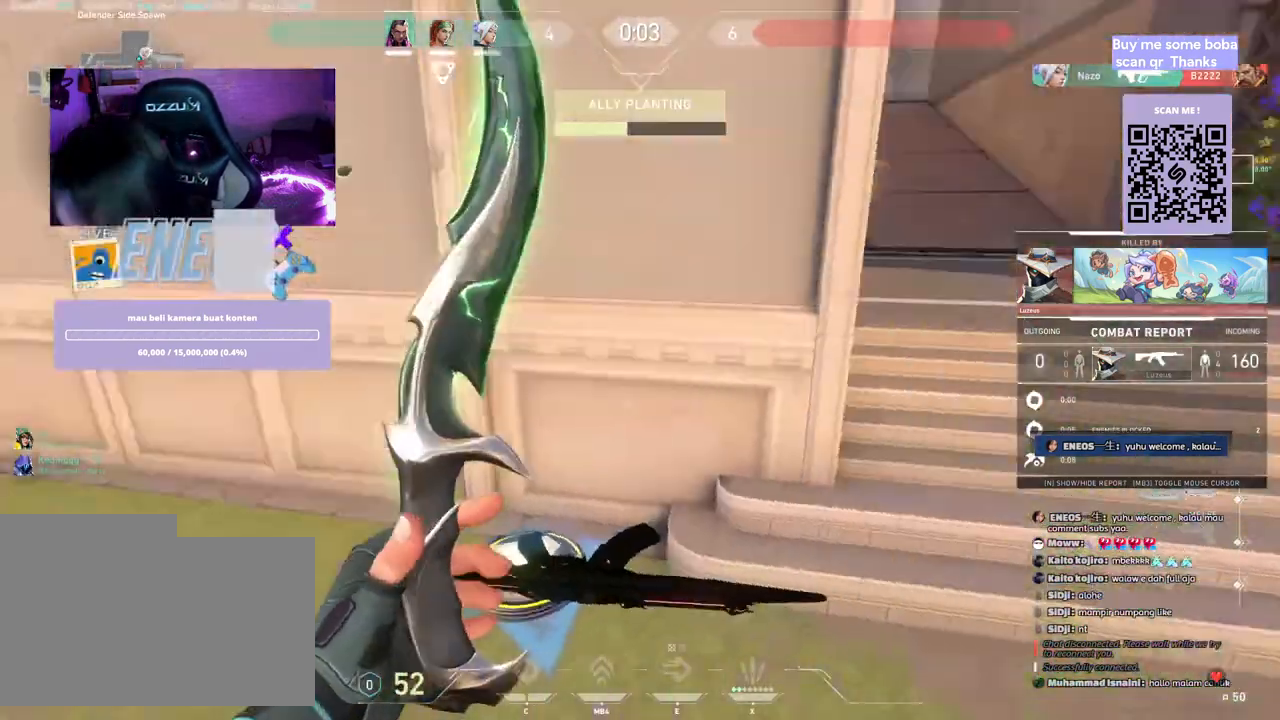
{"keys": ["s"], "mouse": []}
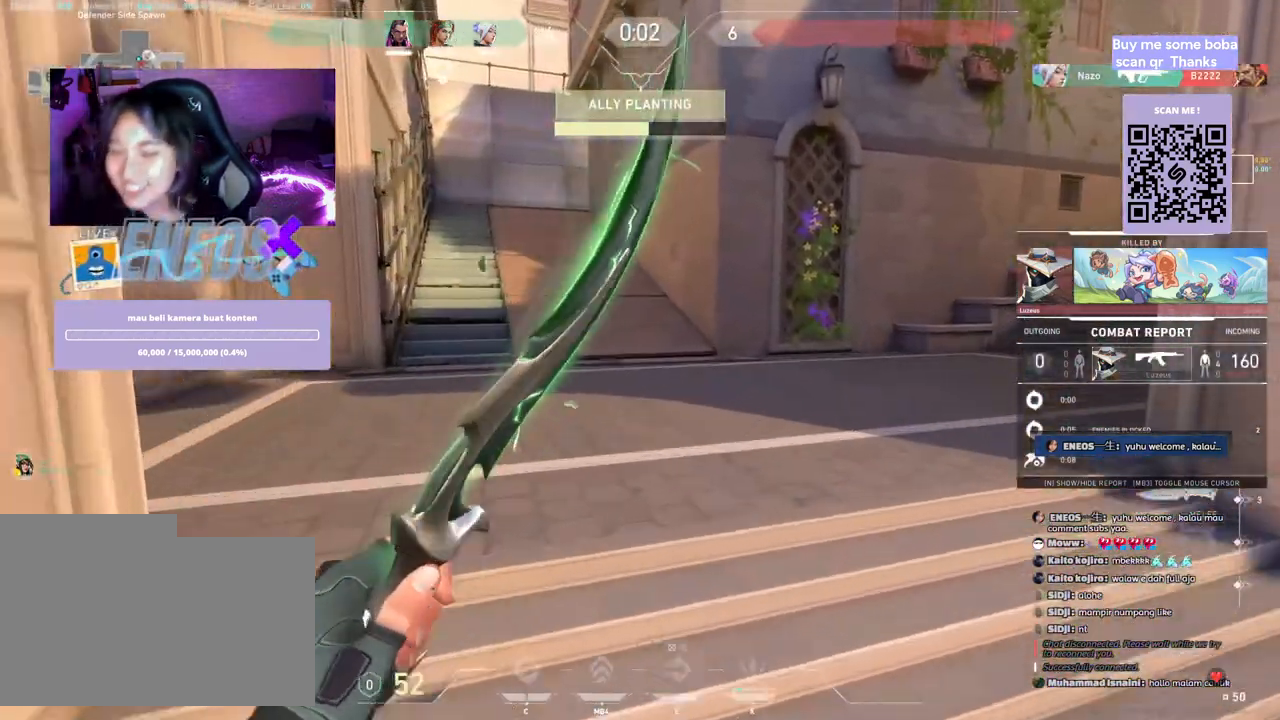
{"keys": [], "mouse": [], "events": [[100, "mouse_left", "down"], [183, "s", "up"], [233, "mouse_left", "up"]]}
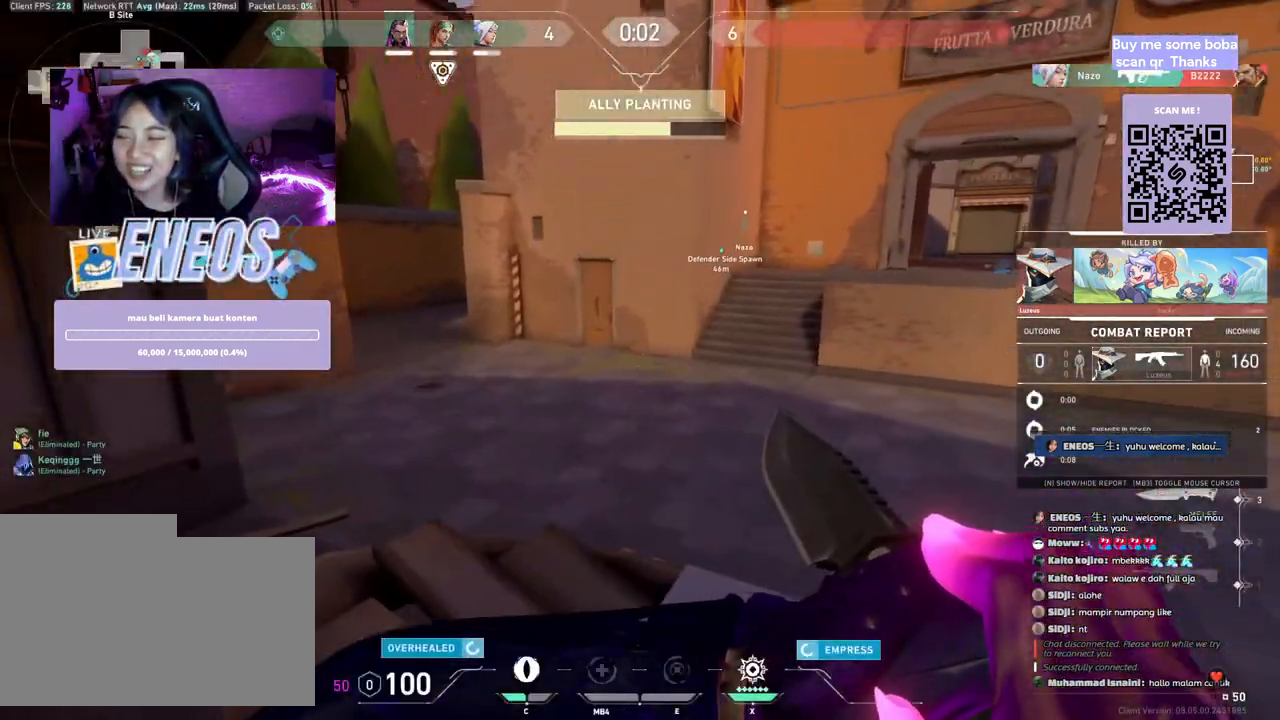
{"keys": [], "mouse": [], "events": [[250, "w", "down"], [450, "w", "up"]]}
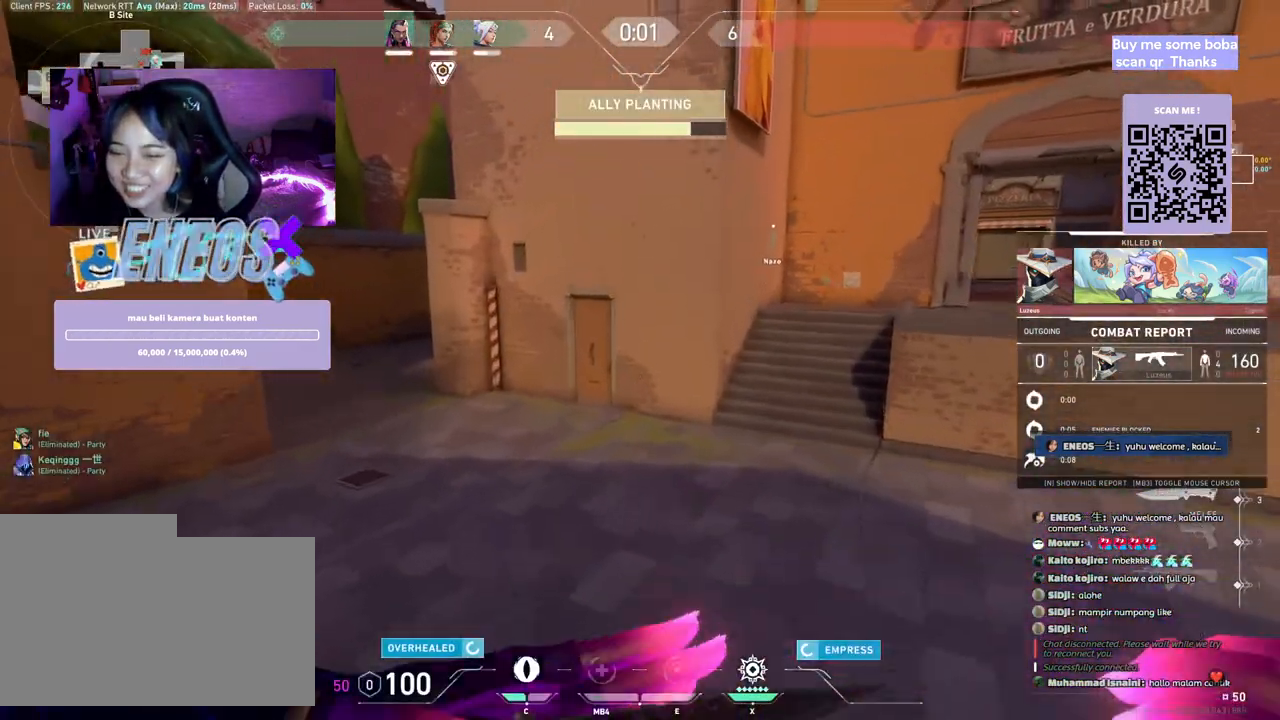
{"keys": [], "mouse": [], "events": []}
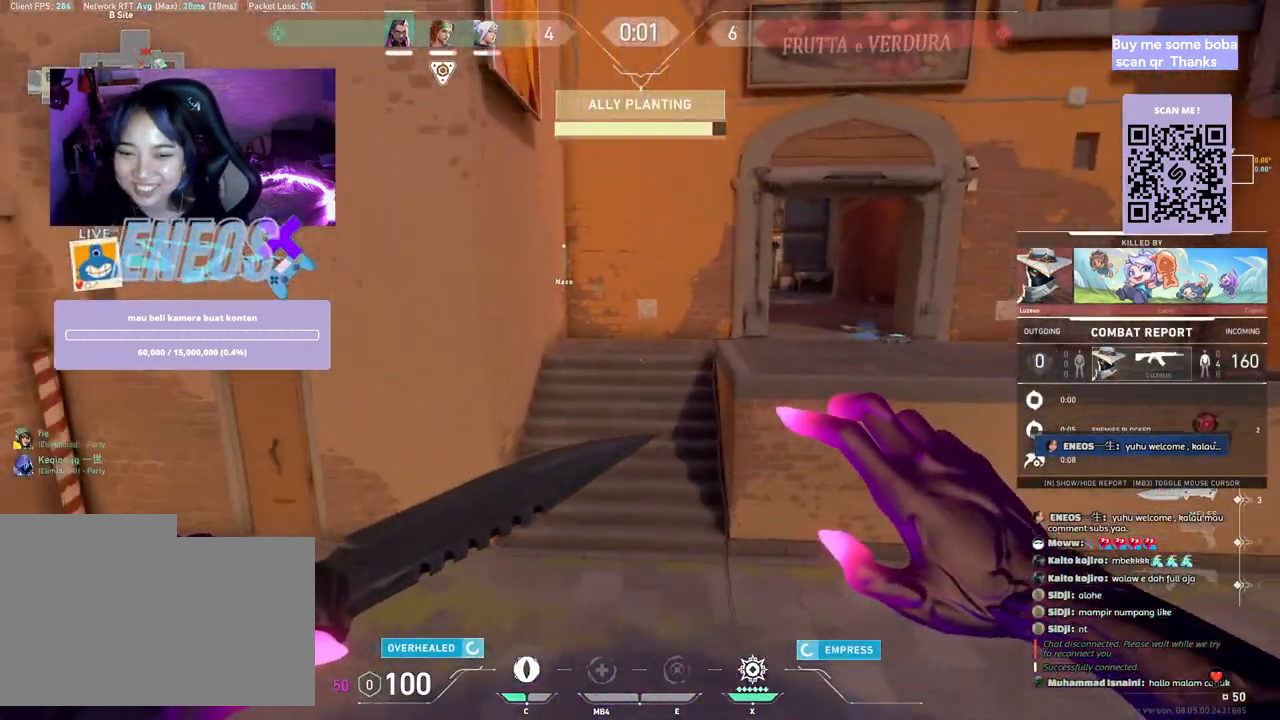
{"keys": [], "mouse": [], "events": []}
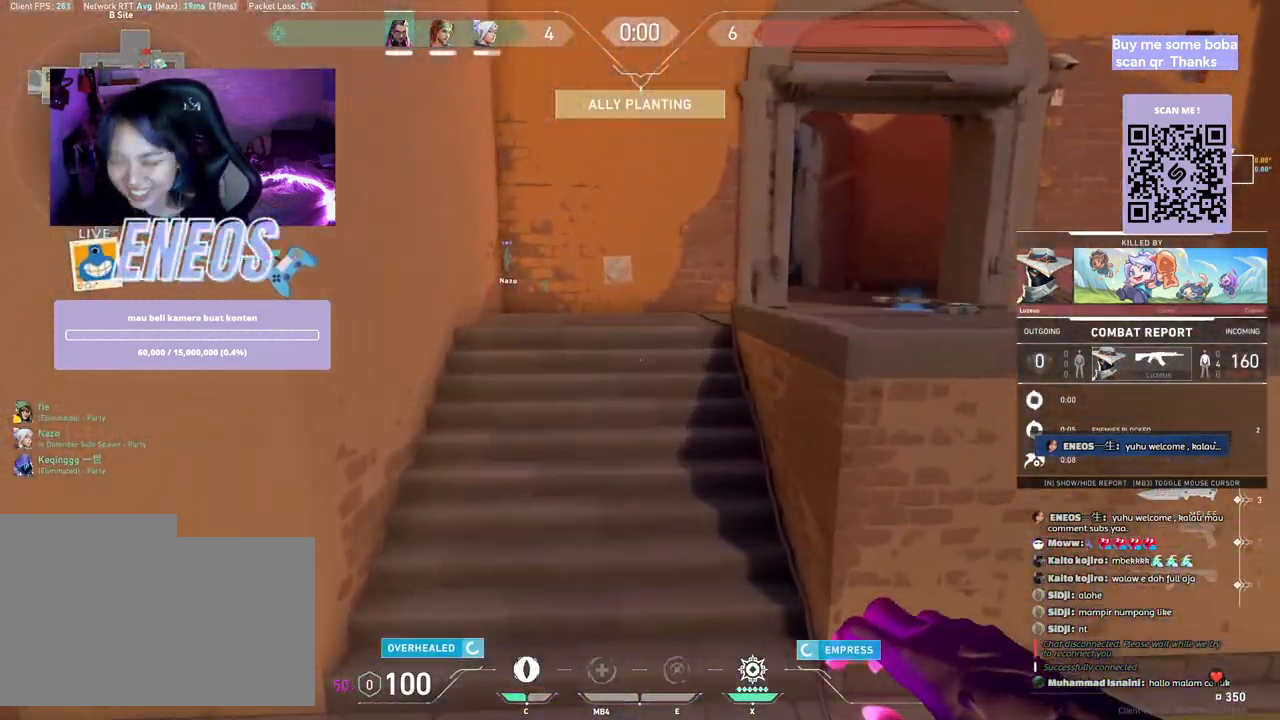
{"keys": [], "mouse": [], "events": []}
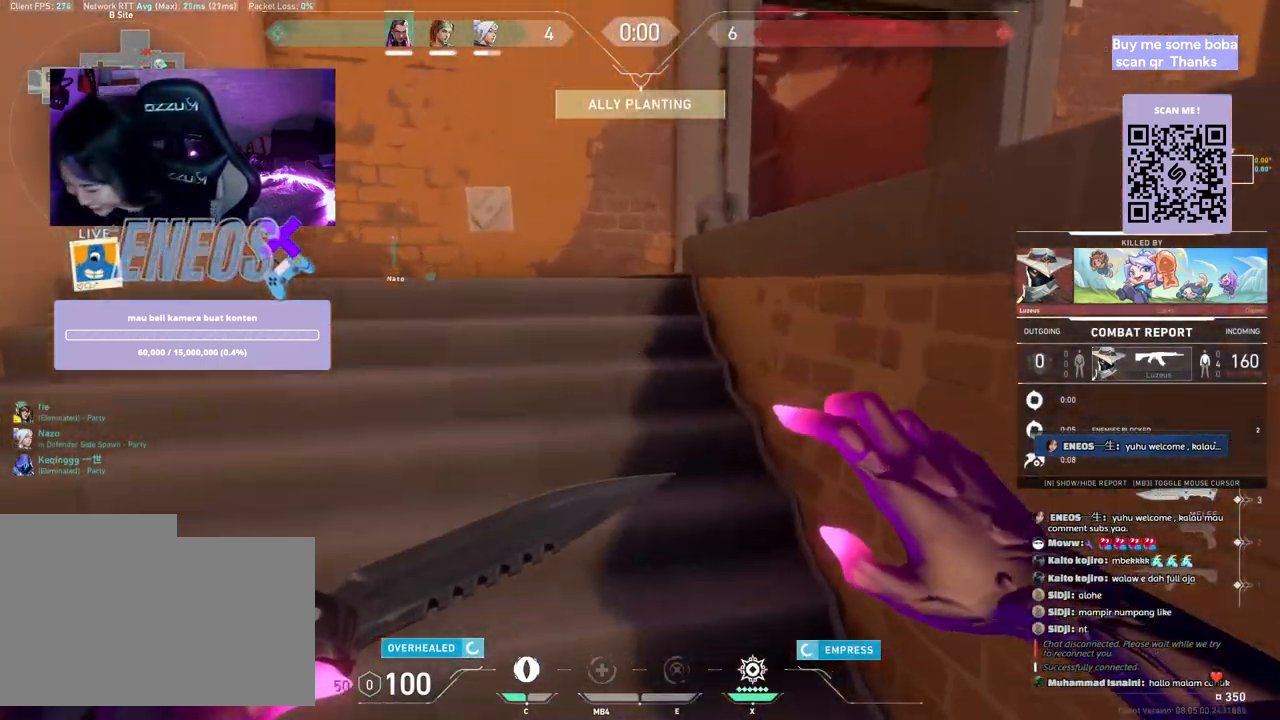
{"keys": [], "mouse": [], "events": []}
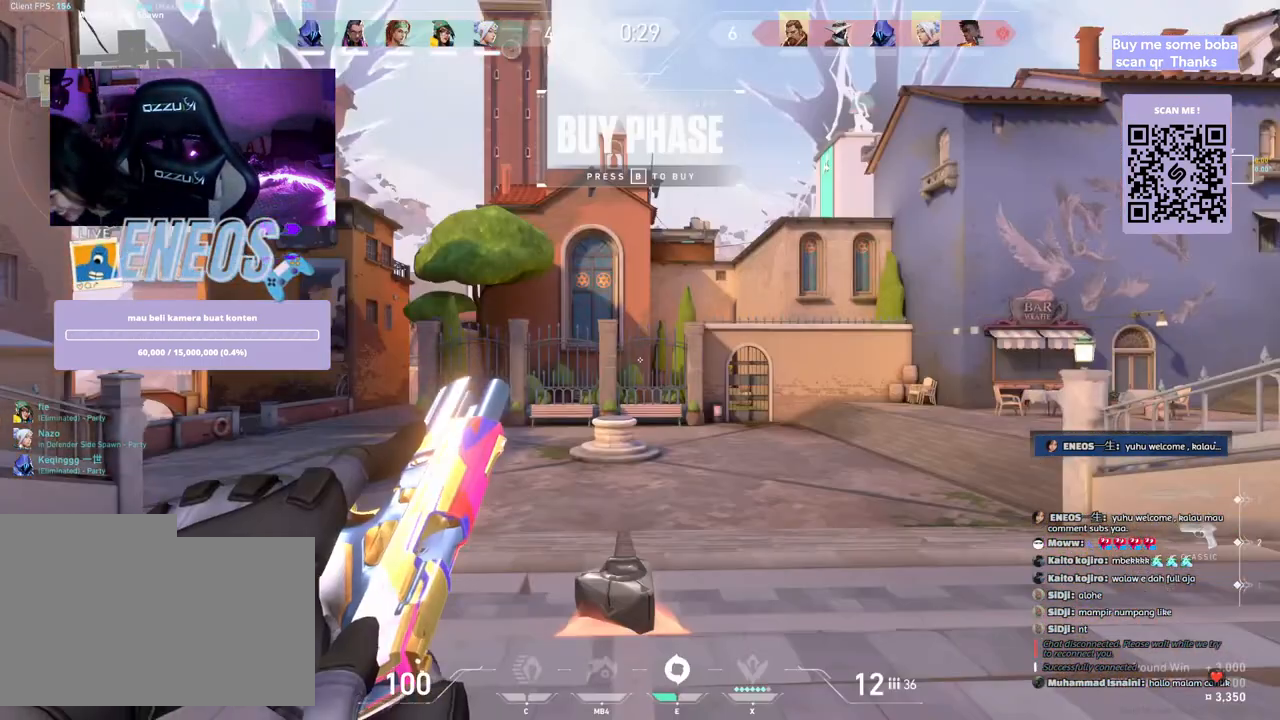
{"keys": [], "mouse": [], "events": []}
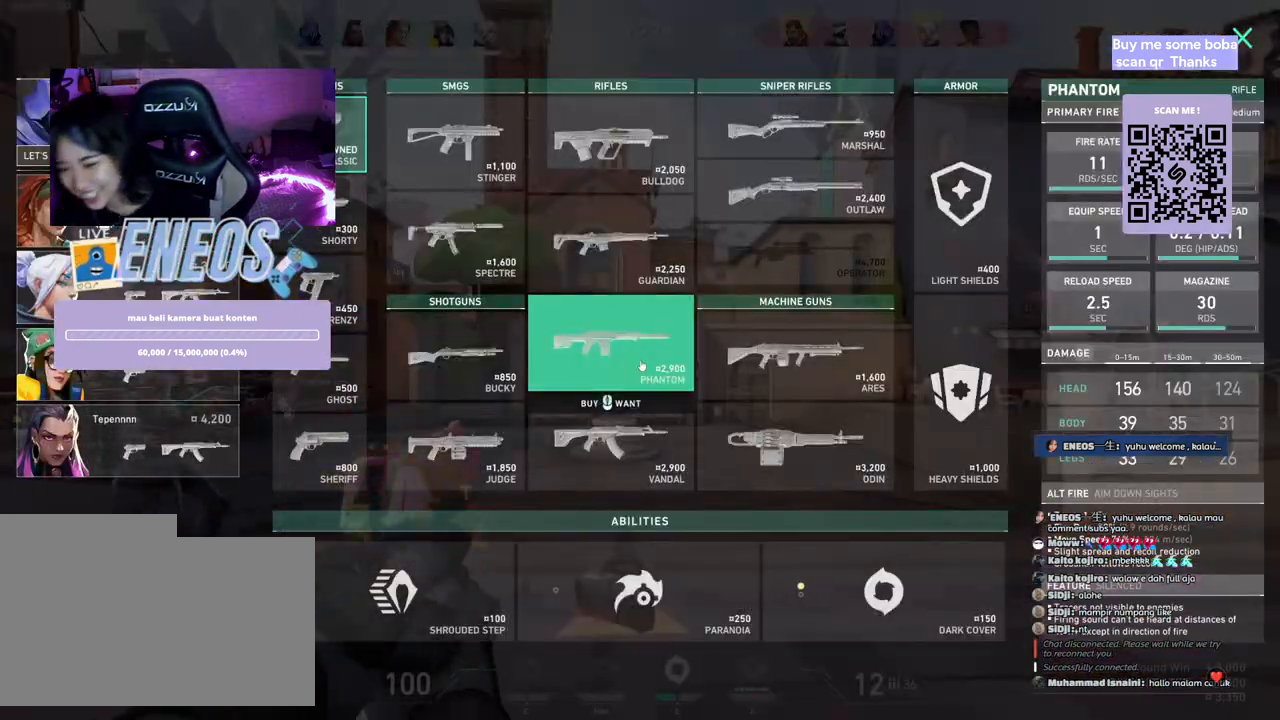
{"keys": [], "mouse": [], "events": []}
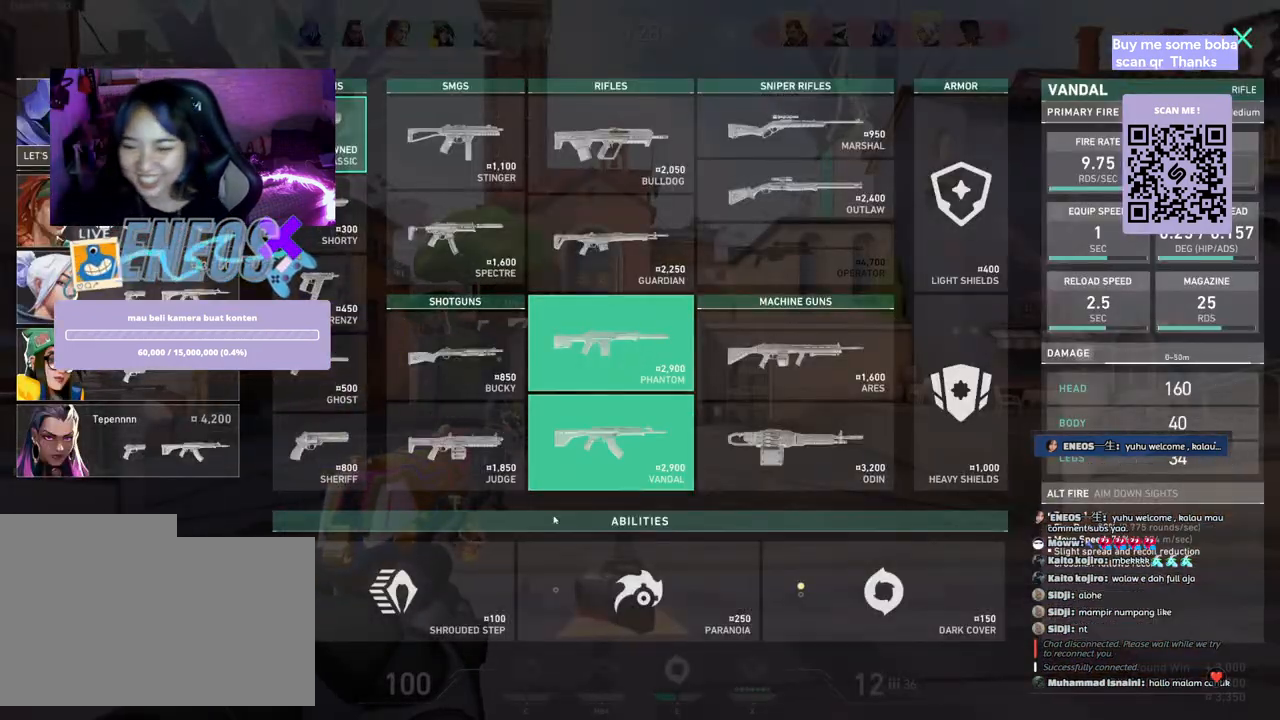
{"keys": ["a"], "mouse": [], "events": [[217, "mouse_left", "down"], [283, "a", "down"], [317, "mouse_left", "up"], [383, "mouse_left", "down"], [483, "mouse_left", "up"]]}
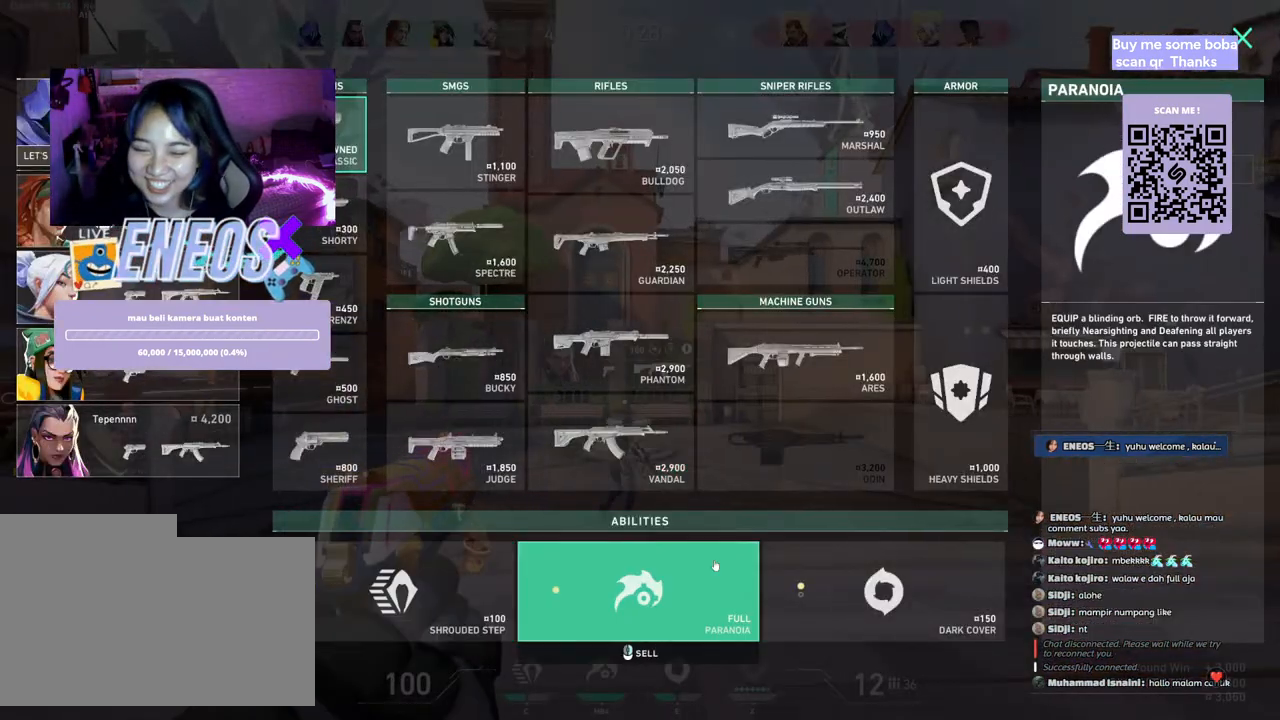
{"keys": ["a", "w"], "mouse": [], "events": [[83, "mouse_left", "down"], [150, "w", "down"], [167, "mouse_left", "up"]]}
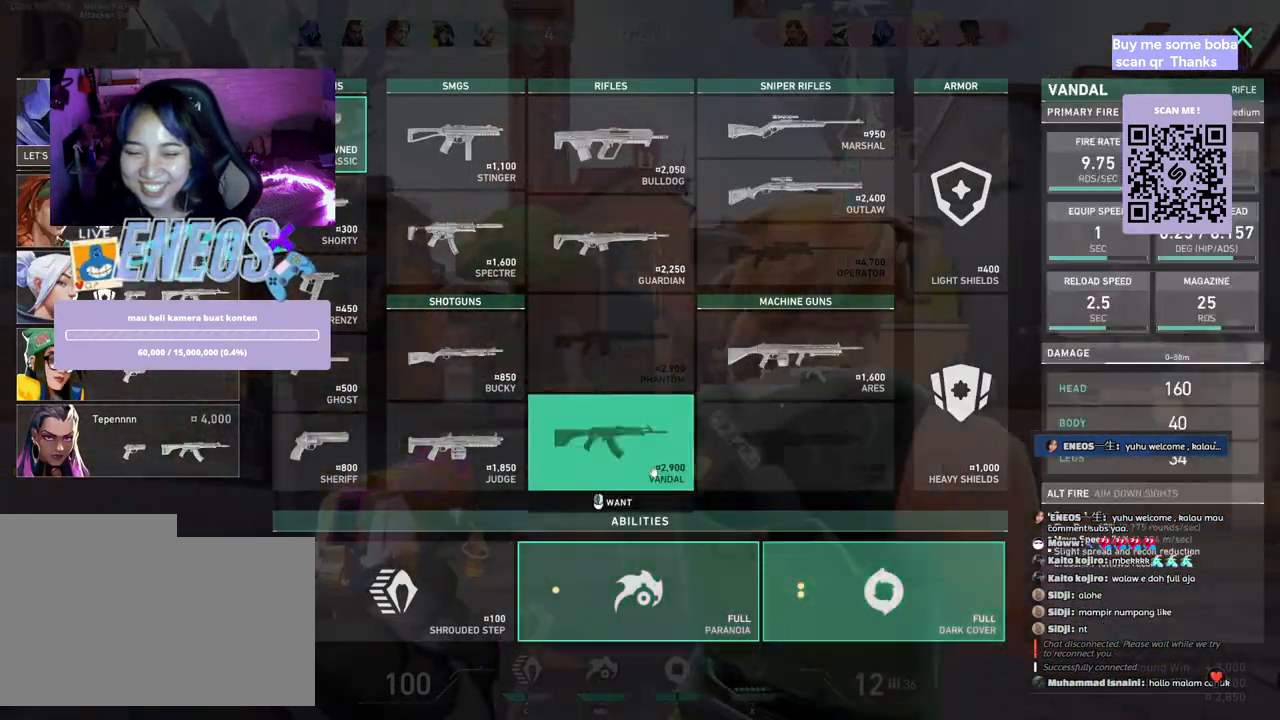
{"keys": ["w"], "mouse": ["left"], "events": [[217, "a", "up"], [450, "mouse_left", "down"]]}
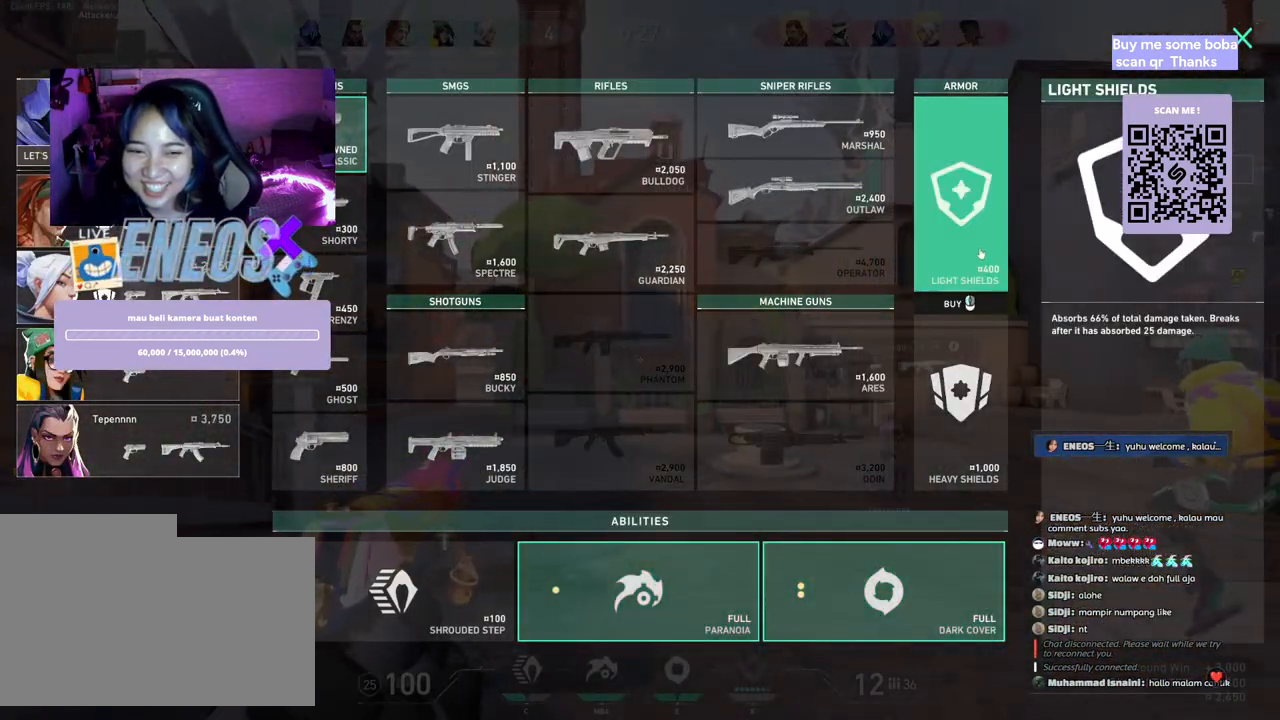
{"keys": ["w"], "mouse": [], "events": [[33, "mouse_left", "up"]]}